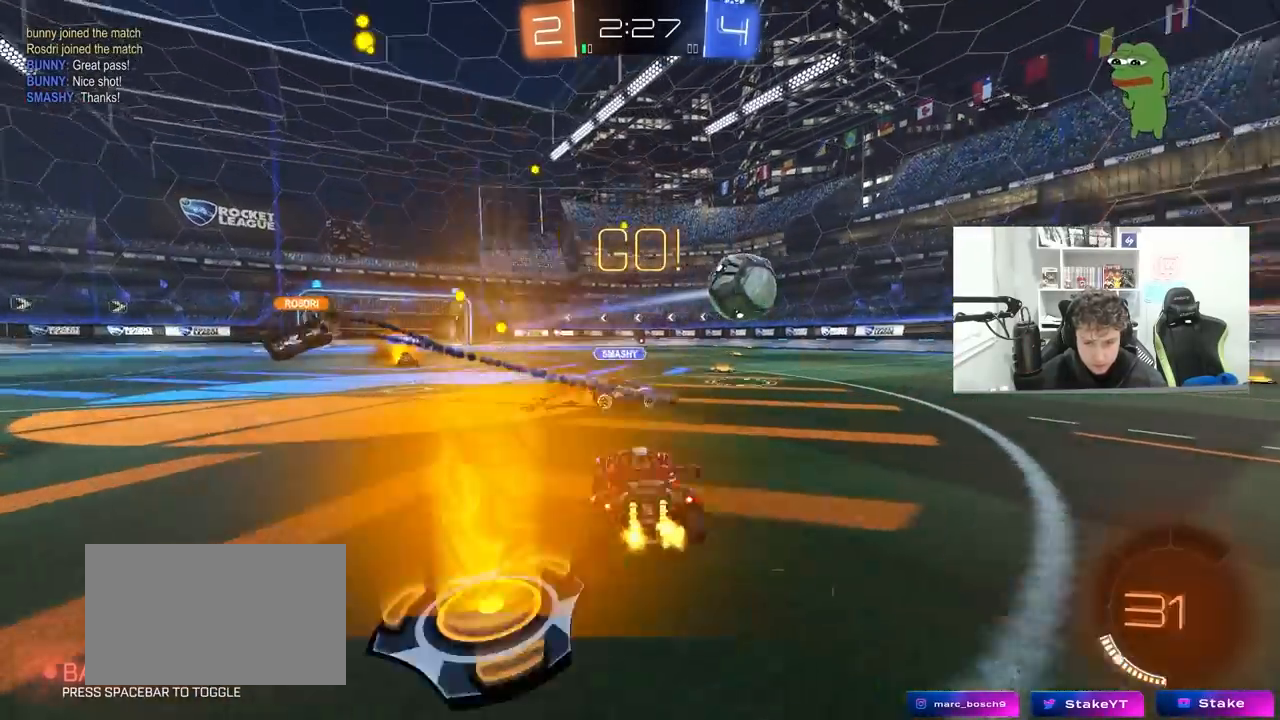
Gameplay with keyboard and mouse; each line is a JSON object with the keys and mouse buttons held at the frame after it. "events" lists presses ("down") and releases ("up") of "1", "2", "3", "4", "5", "a", "alt", "c", "caps_lock", "ctrl", "d", "e", "f", "g", "q", "r", "s", "shift", "space", "t", "tab", "v", "w", "x", "z", "mouse_left", "mouse_wheel" and "mouse_right" between this image and that frame as [ms after this image, input, new state], when the widget could be followed in between. "mouse_left", "mouse_wheel", "mouse_right" = the "left", "wheel", "right" buttons of the "mouse" list. No other keys are recorded. "wheel" means that the mouse wheel is clicked or scrolled. "mouse_move" is the direction in which the mouse moves at that frame (one of eight, or "still"), when it could be read.
{"keys": ["d", "w"], "mouse": ["left"], "mouse_move": "still", "events": [[50, "mouse_left", "down"], [133, "mouse_left", "up"], [267, "shift", "down"], [317, "shift", "up"], [367, "mouse_left", "down"]]}
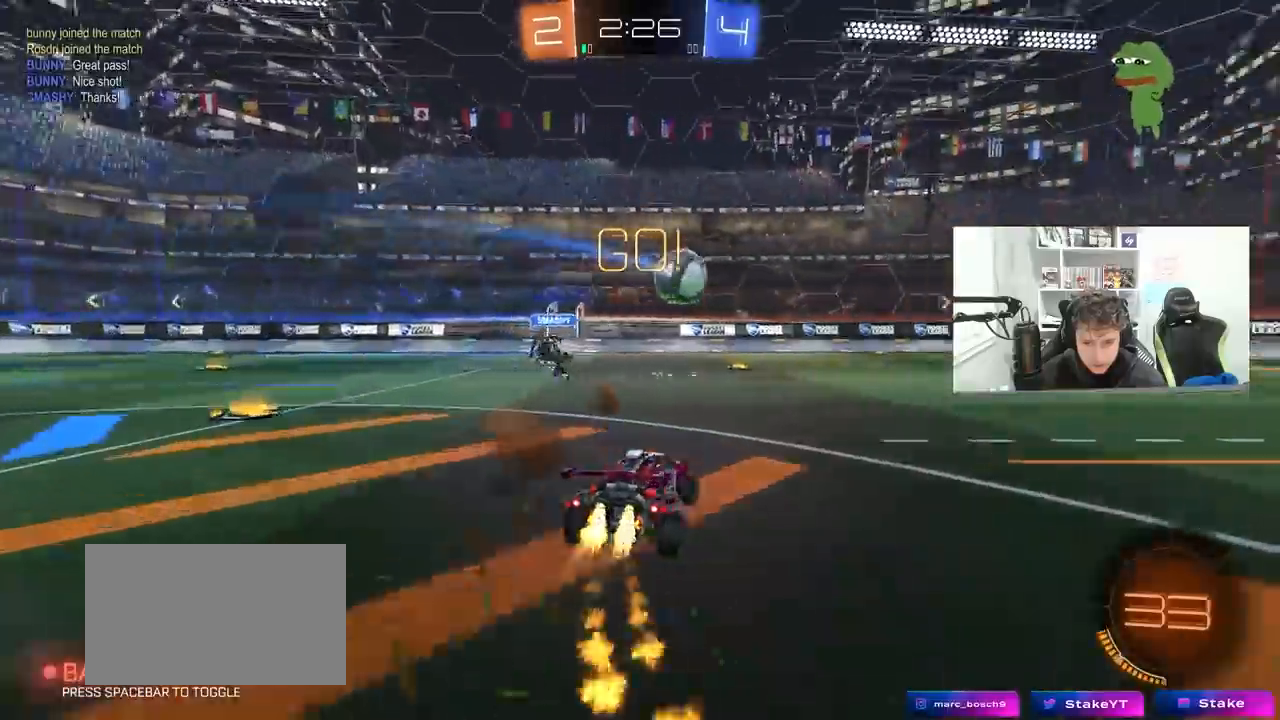
{"keys": ["d", "s", "shift"], "mouse": ["left", "right"], "mouse_move": "still", "events": [[200, "d", "up"], [250, "mouse_right", "down"], [283, "d", "down"], [333, "mouse_right", "up"], [333, "shift", "down"], [383, "mouse_right", "down"], [433, "s", "down"], [433, "w", "up"]]}
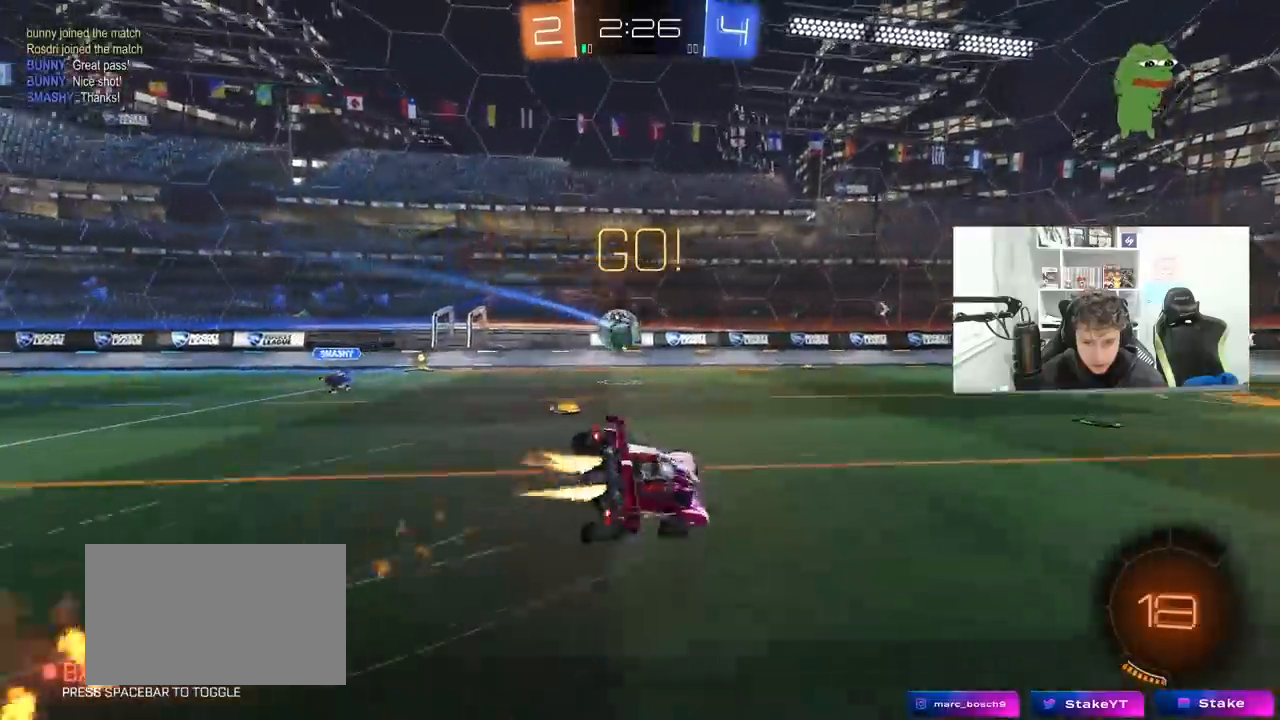
{"keys": ["d", "s", "shift"], "mouse": [], "mouse_move": "still", "events": [[67, "mouse_right", "up"], [267, "s", "up"], [300, "mouse_left", "up"], [350, "s", "down"]]}
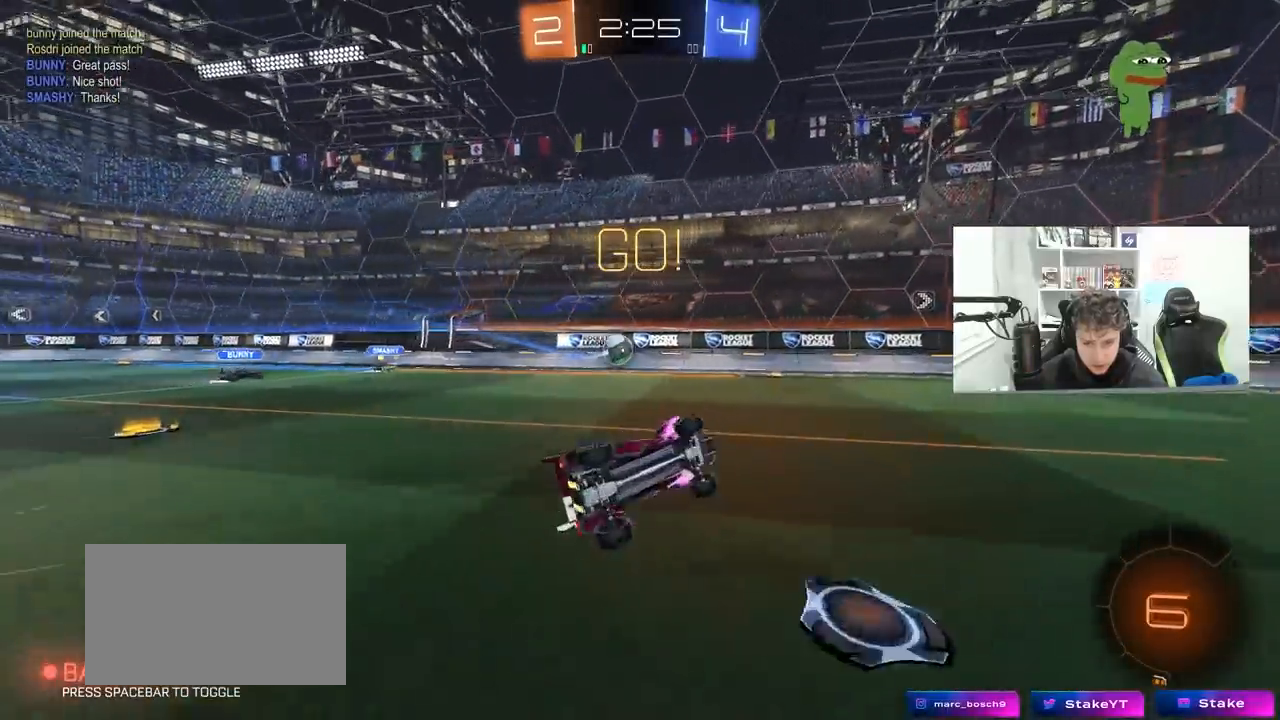
{"keys": ["w"], "mouse": [], "mouse_move": "still", "events": [[83, "shift", "up"], [133, "d", "up"], [133, "s", "up"], [367, "w", "down"]]}
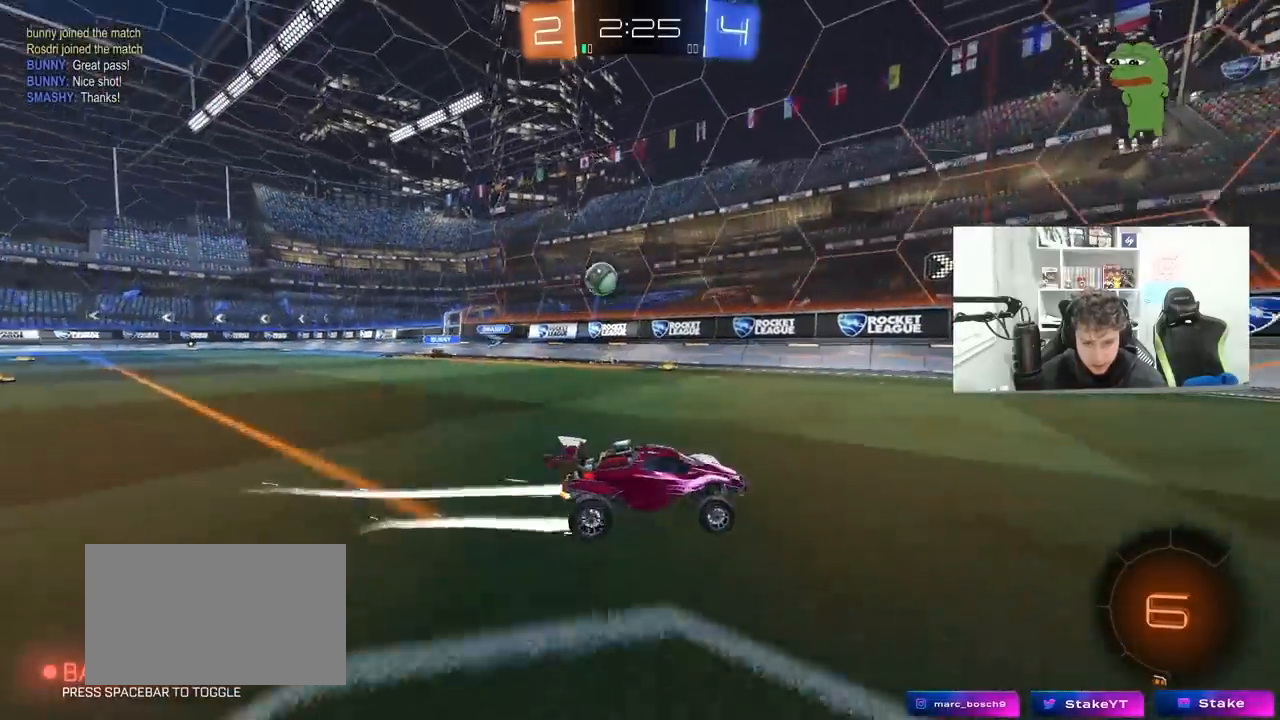
{"keys": ["w"], "mouse": [], "mouse_move": "still", "events": [[150, "d", "down"], [333, "d", "up"]]}
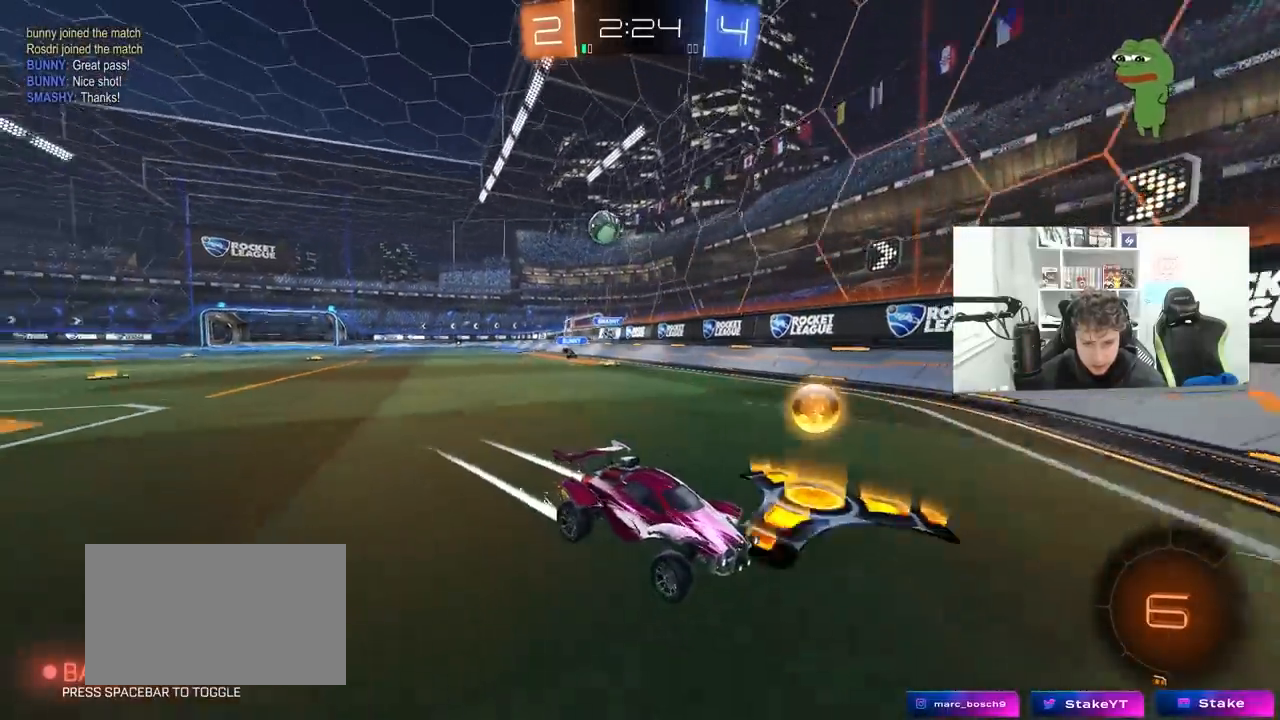
{"keys": ["d", "shift"], "mouse": [], "mouse_move": "still", "events": [[67, "d", "down"], [117, "w", "up"], [217, "s", "down"], [400, "s", "up"], [450, "shift", "down"]]}
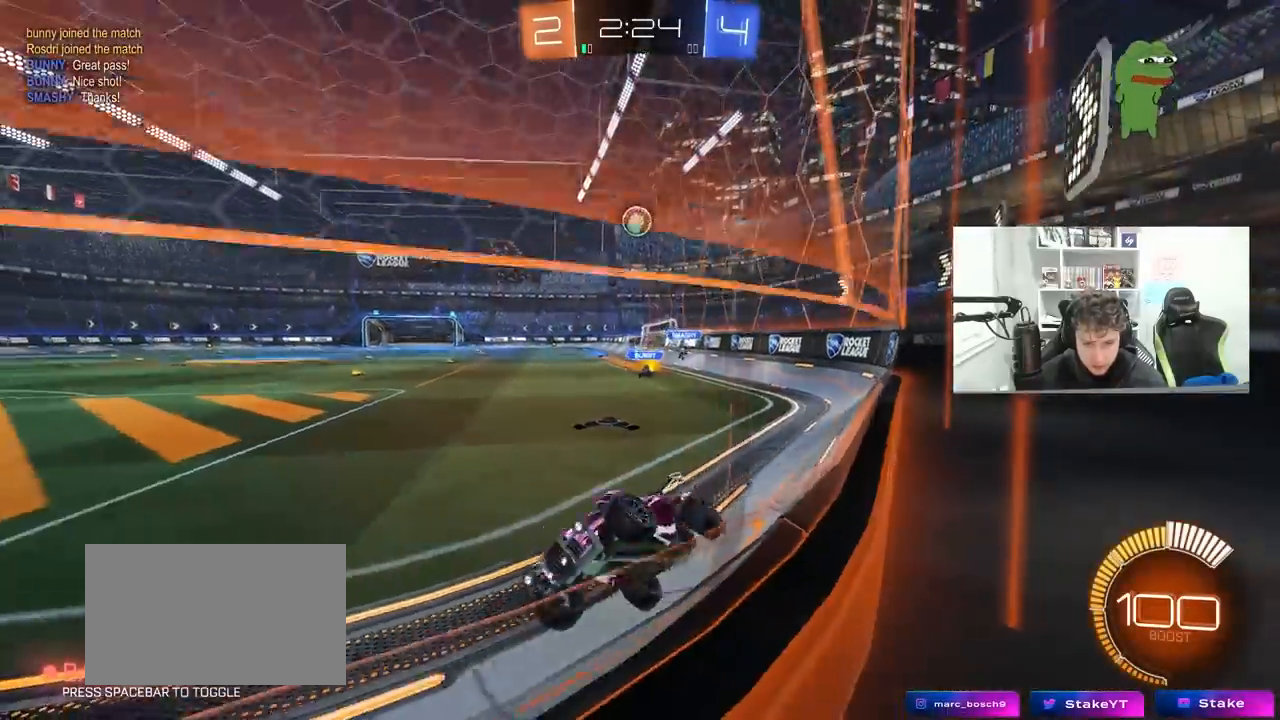
{"keys": ["s"], "mouse": [], "mouse_move": "still", "events": [[50, "w", "down"], [183, "w", "up"], [233, "shift", "up"], [283, "s", "down"], [317, "d", "up"]]}
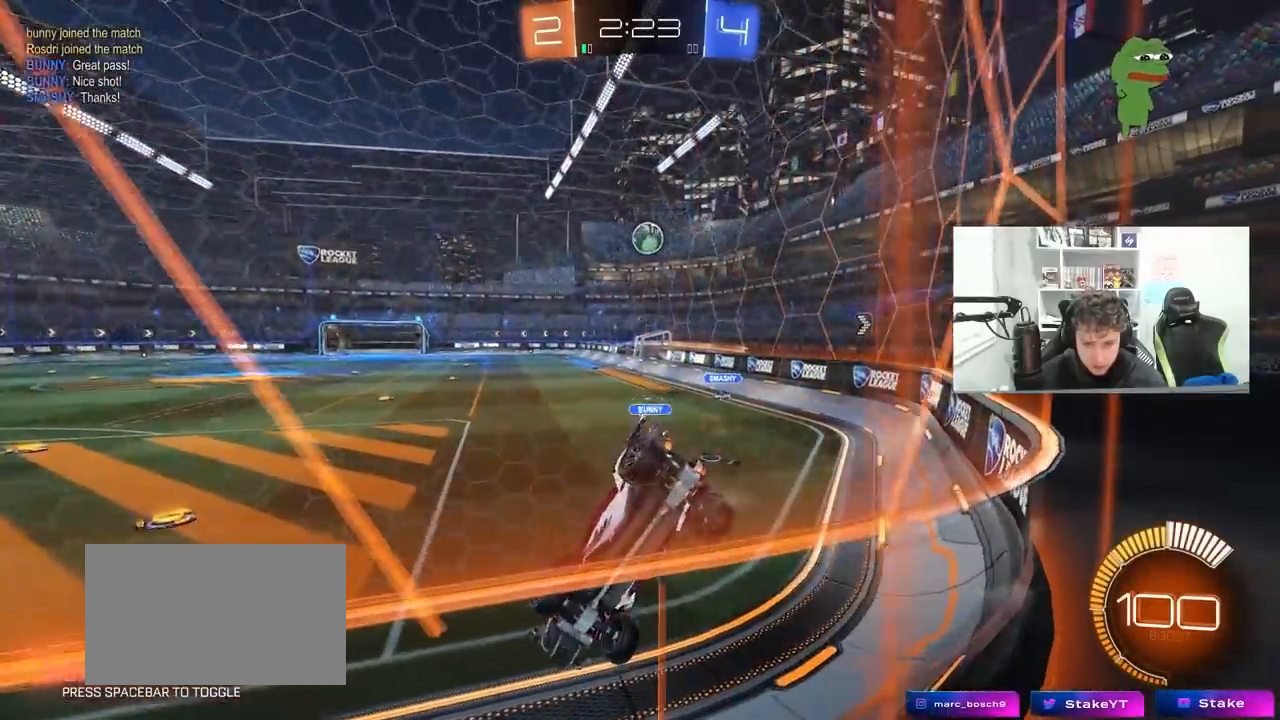
{"keys": [], "mouse": ["left"], "mouse_move": "still", "events": [[150, "d", "down"], [433, "d", "up"], [433, "s", "up"], [483, "mouse_left", "down"]]}
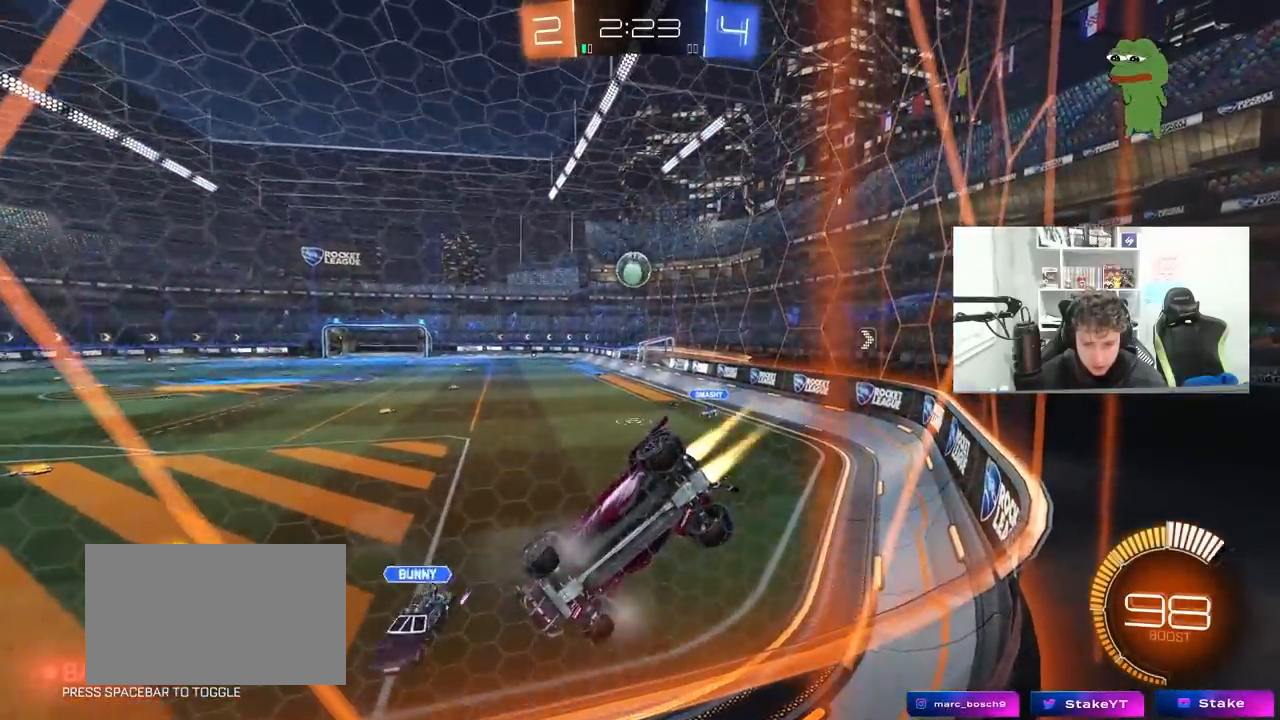
{"keys": ["a", "shift", "w"], "mouse": [], "mouse_move": "left", "events": [[33, "w", "down"], [167, "d", "down"], [267, "mouse_left", "up"], [450, "a", "down"], [450, "d", "up"], [450, "shift", "down"]]}
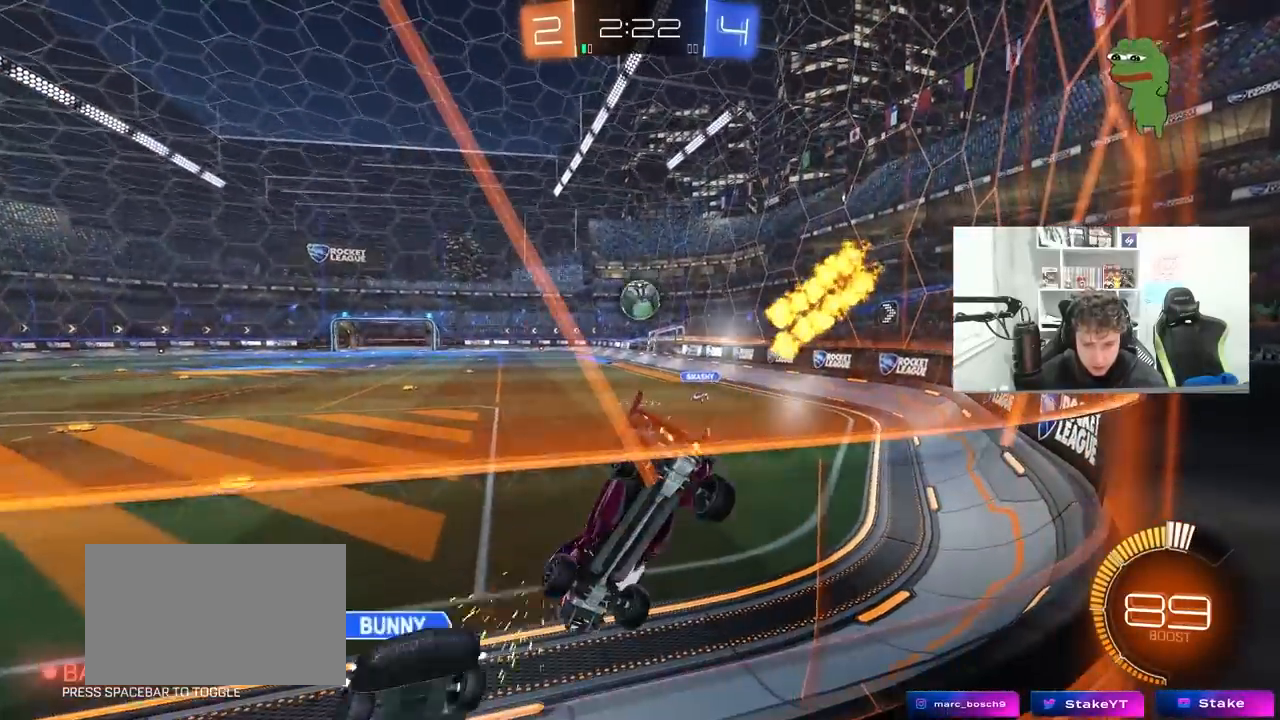
{"keys": ["a", "w"], "mouse": ["left"], "mouse_move": "still", "events": [[83, "shift", "up"], [233, "mouse_left", "down"]]}
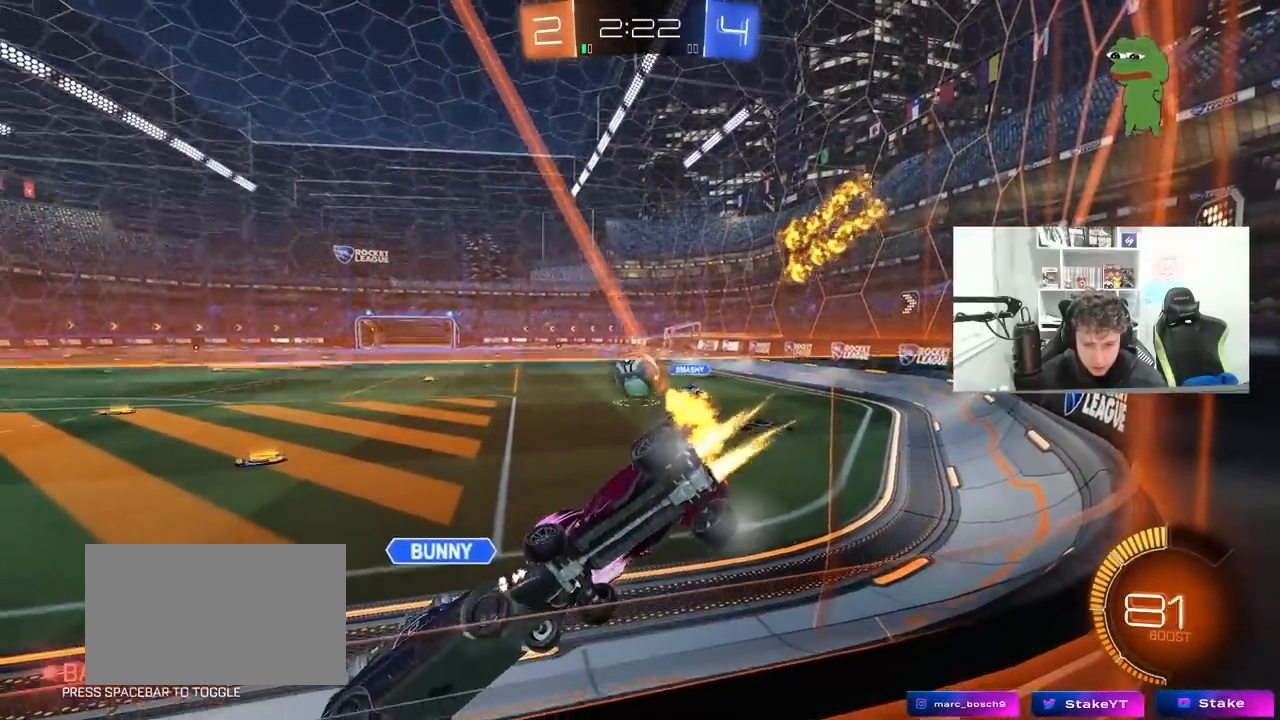
{"keys": ["a", "w"], "mouse": ["left"], "mouse_move": "still", "events": [[433, "mouse_left", "up"], [483, "mouse_left", "down"]]}
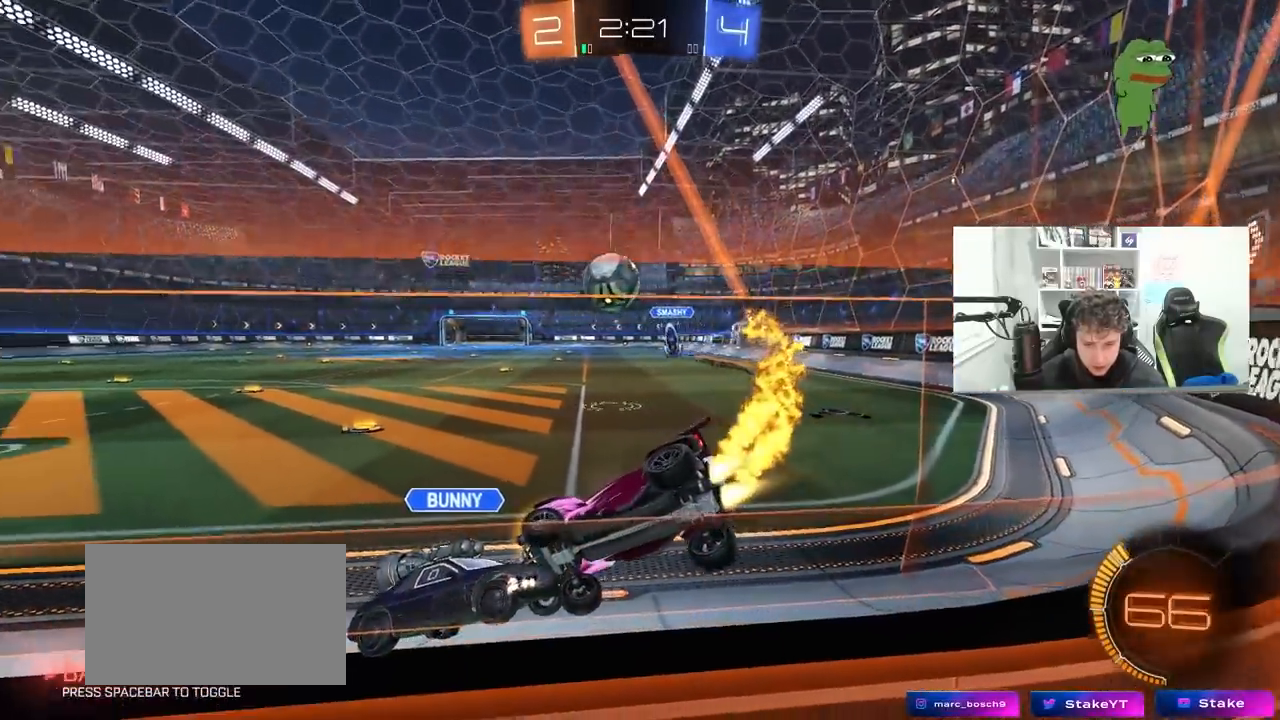
{"keys": ["a", "w"], "mouse": [], "mouse_move": "still", "events": [[167, "mouse_left", "up"]]}
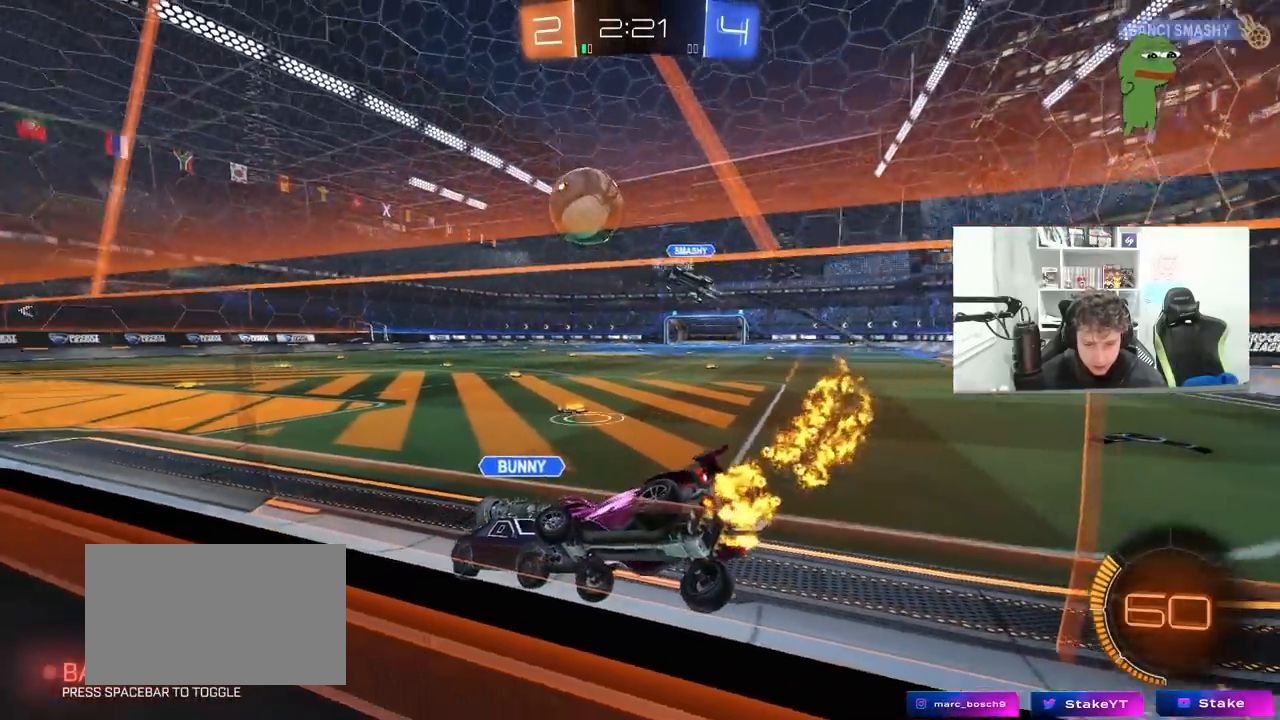
{"keys": ["a", "w"], "mouse": [], "mouse_move": "still", "events": []}
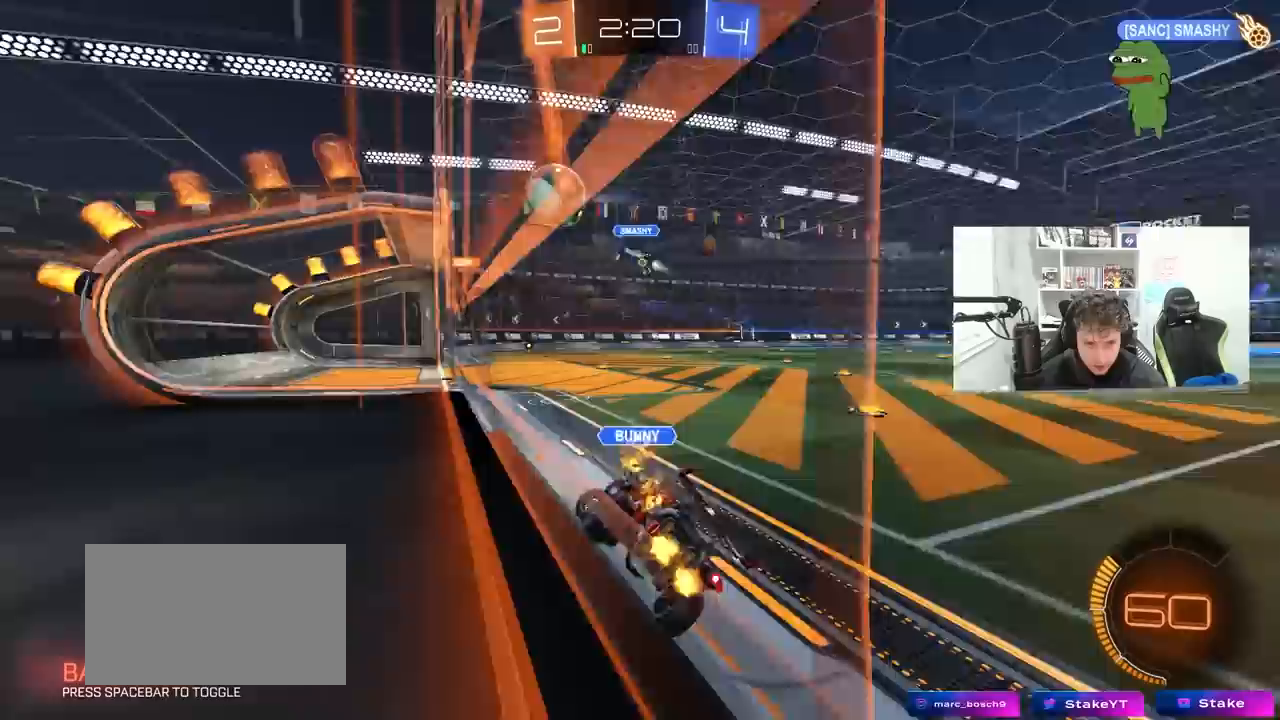
{"keys": ["d"], "mouse": ["left"], "mouse_move": "still", "events": [[250, "a", "up"], [283, "mouse_right", "down"], [433, "mouse_right", "up"], [433, "w", "up"], [483, "d", "down"], [483, "mouse_left", "down"]]}
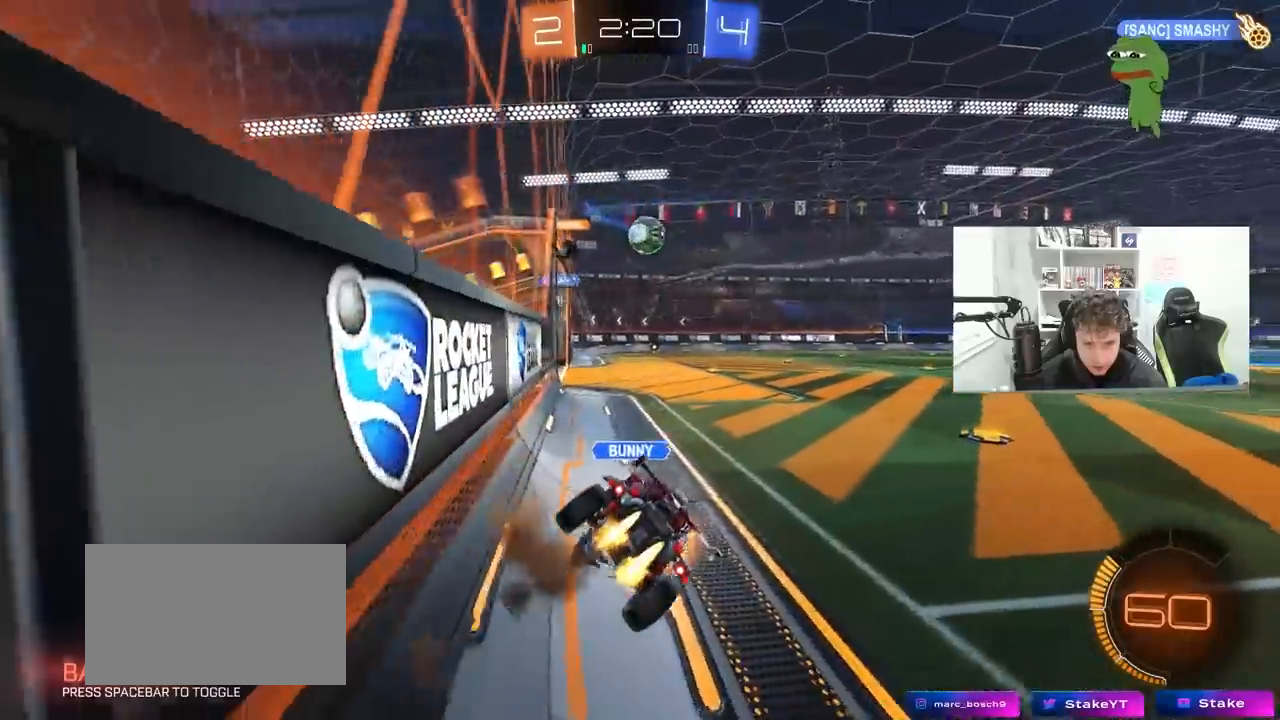
{"keys": ["w"], "mouse": [], "mouse_move": "still", "events": [[33, "s", "down"], [117, "d", "up"], [117, "shift", "down"], [167, "a", "down"], [167, "s", "up"], [200, "s", "down"], [300, "mouse_left", "up"], [300, "shift", "up"], [400, "s", "up"], [450, "a", "up"], [500, "w", "down"]]}
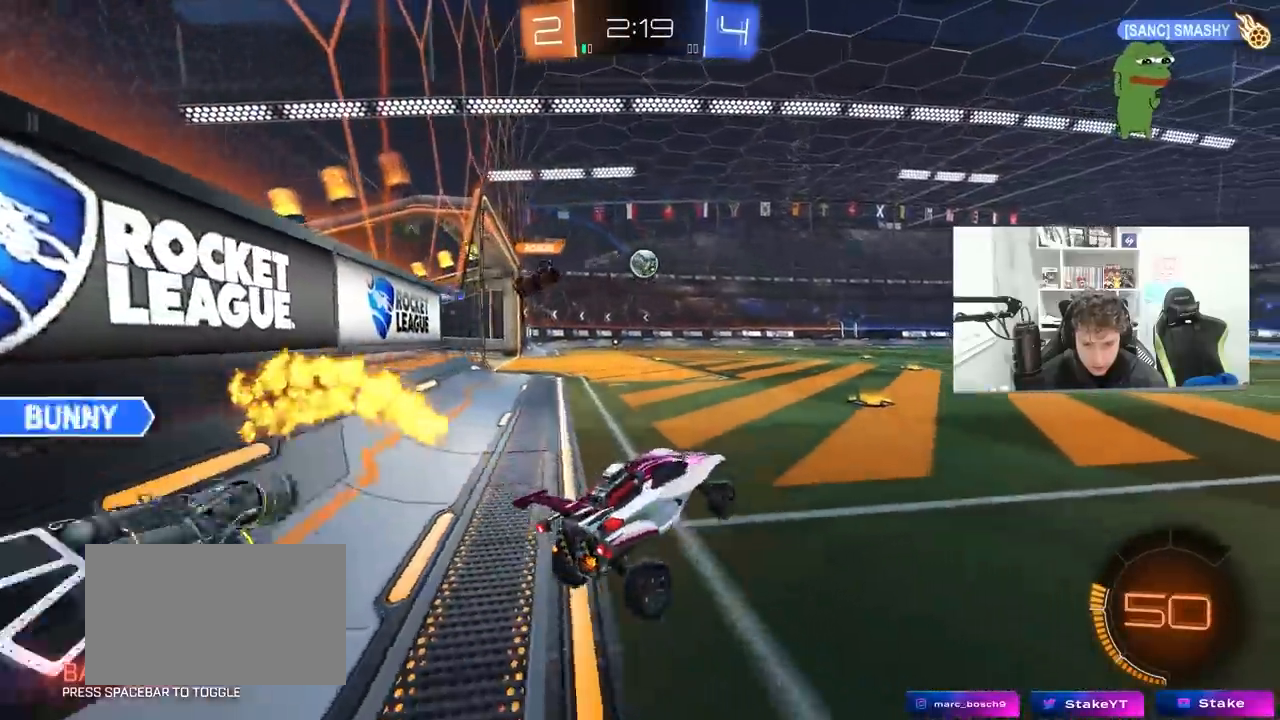
{"keys": ["w"], "mouse": ["left"], "mouse_move": "still", "events": [[33, "mouse_right", "down"], [183, "mouse_left", "down"], [183, "mouse_right", "up"], [283, "a", "down"], [467, "a", "up"]]}
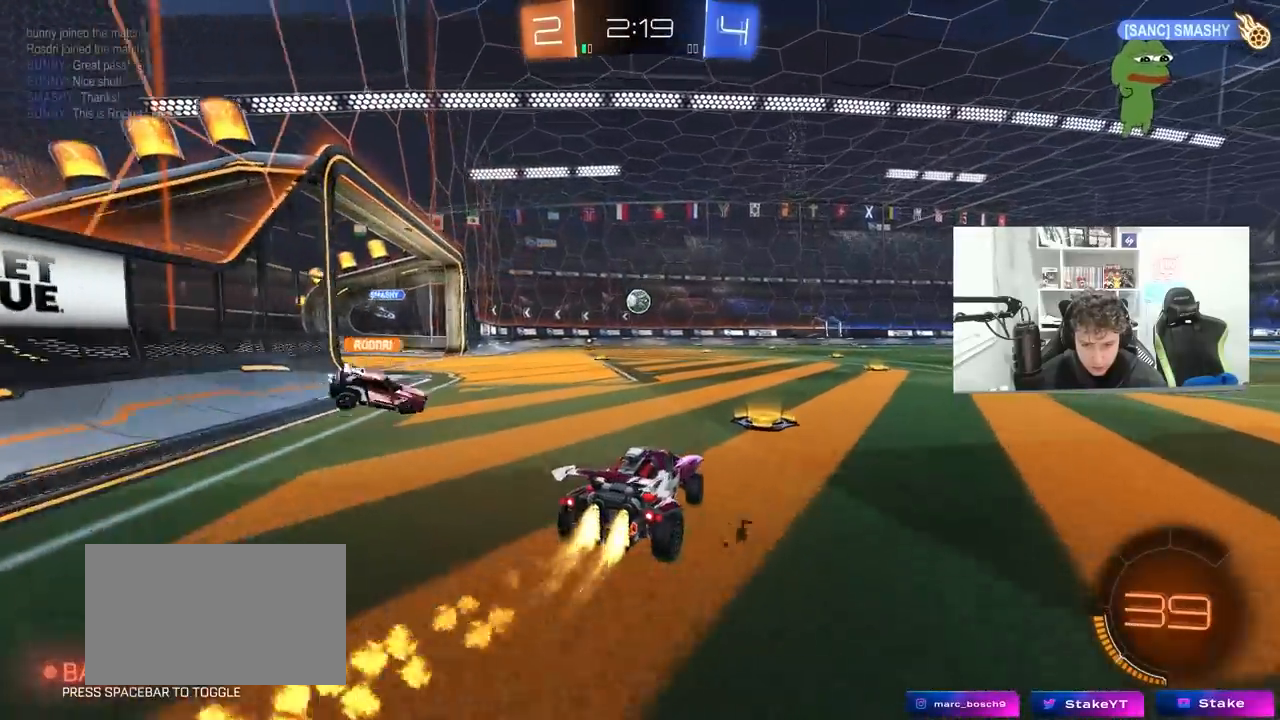
{"keys": ["a", "s", "shift"], "mouse": ["left"], "mouse_move": "still", "events": [[50, "mouse_right", "down"], [100, "d", "down"], [150, "a", "down"], [150, "d", "up"], [150, "mouse_right", "up"], [150, "shift", "down"], [200, "mouse_right", "down"], [250, "s", "down"], [250, "w", "up"], [433, "mouse_right", "up"]]}
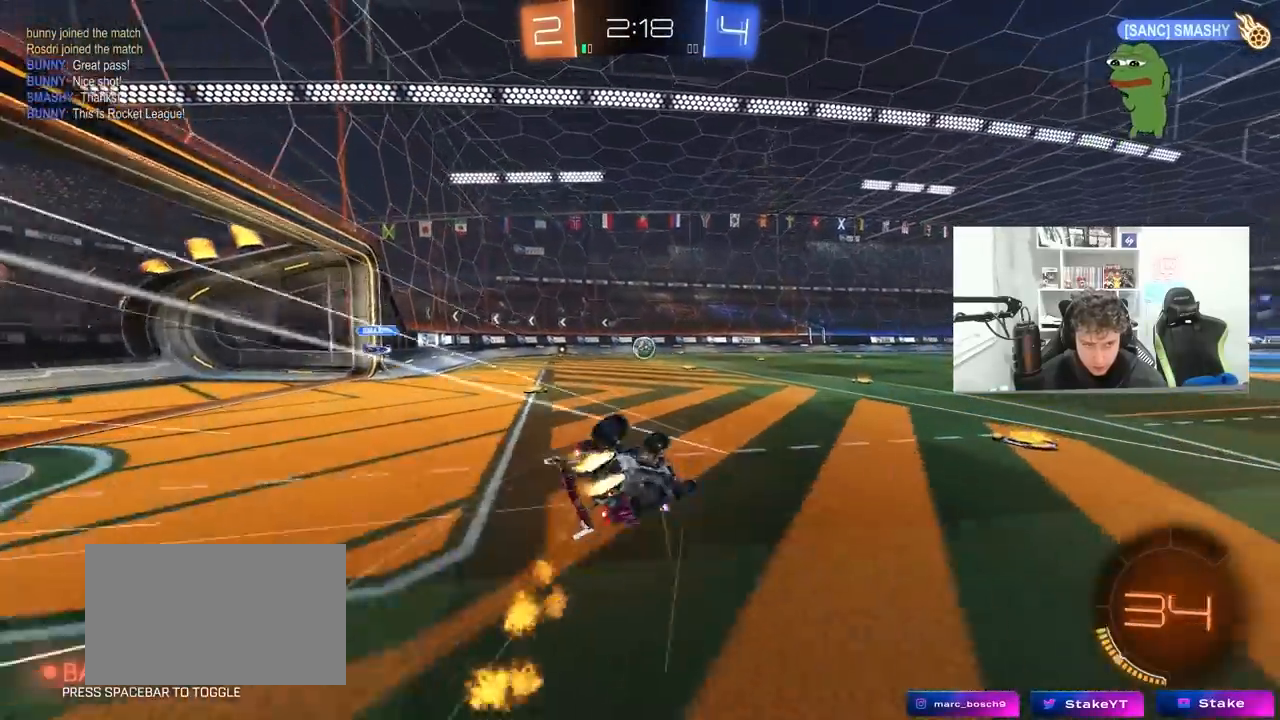
{"keys": [], "mouse": [], "mouse_move": "still", "events": [[117, "s", "up"], [167, "mouse_left", "up"], [217, "s", "down"], [450, "shift", "up"], [500, "a", "up"], [500, "s", "up"]]}
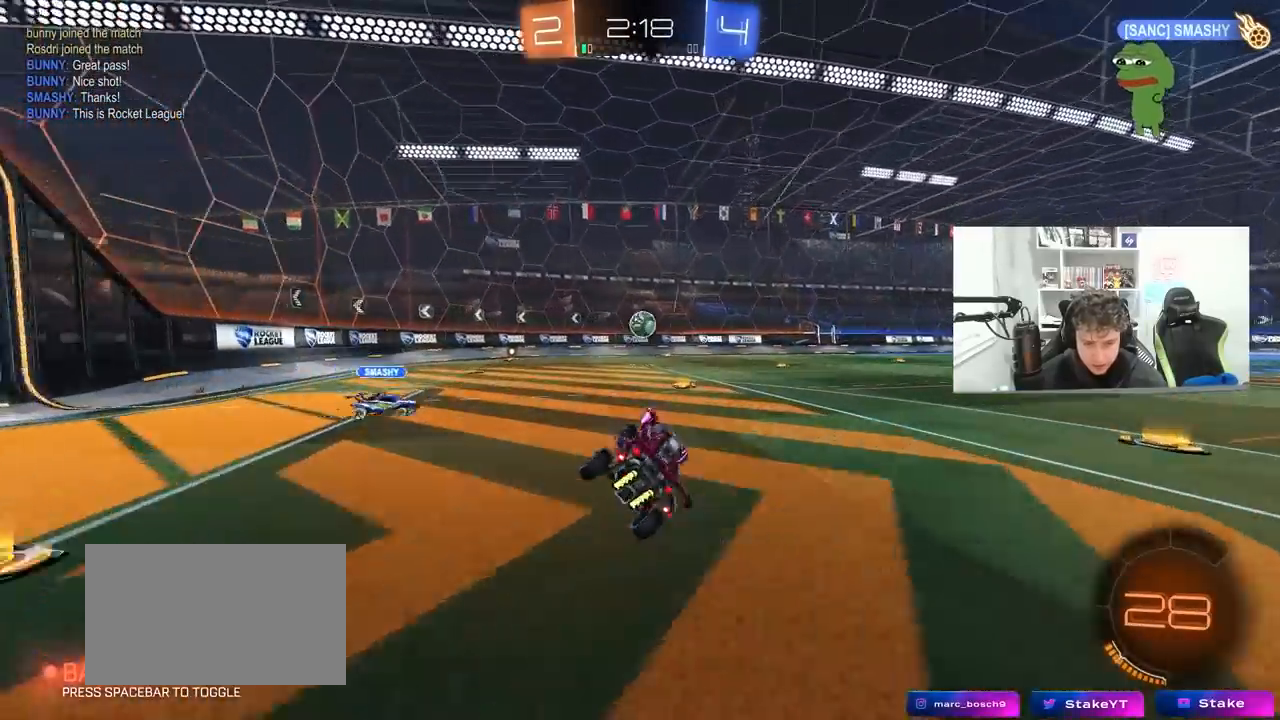
{"keys": ["a", "w"], "mouse": ["left"], "mouse_move": "still", "events": [[133, "a", "down"], [133, "w", "down"], [283, "mouse_left", "down"]]}
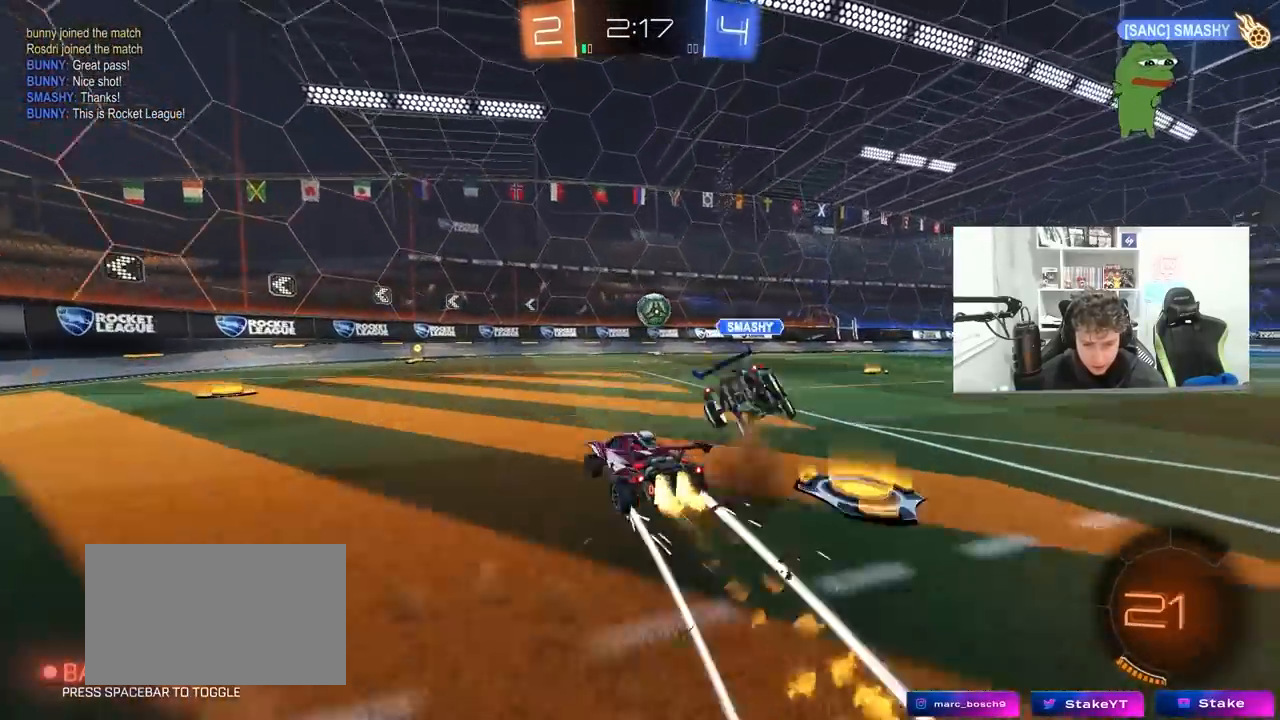
{"keys": ["w"], "mouse": [], "mouse_move": "still", "events": [[150, "a", "up"], [150, "d", "down"], [250, "d", "up"], [300, "mouse_left", "up"]]}
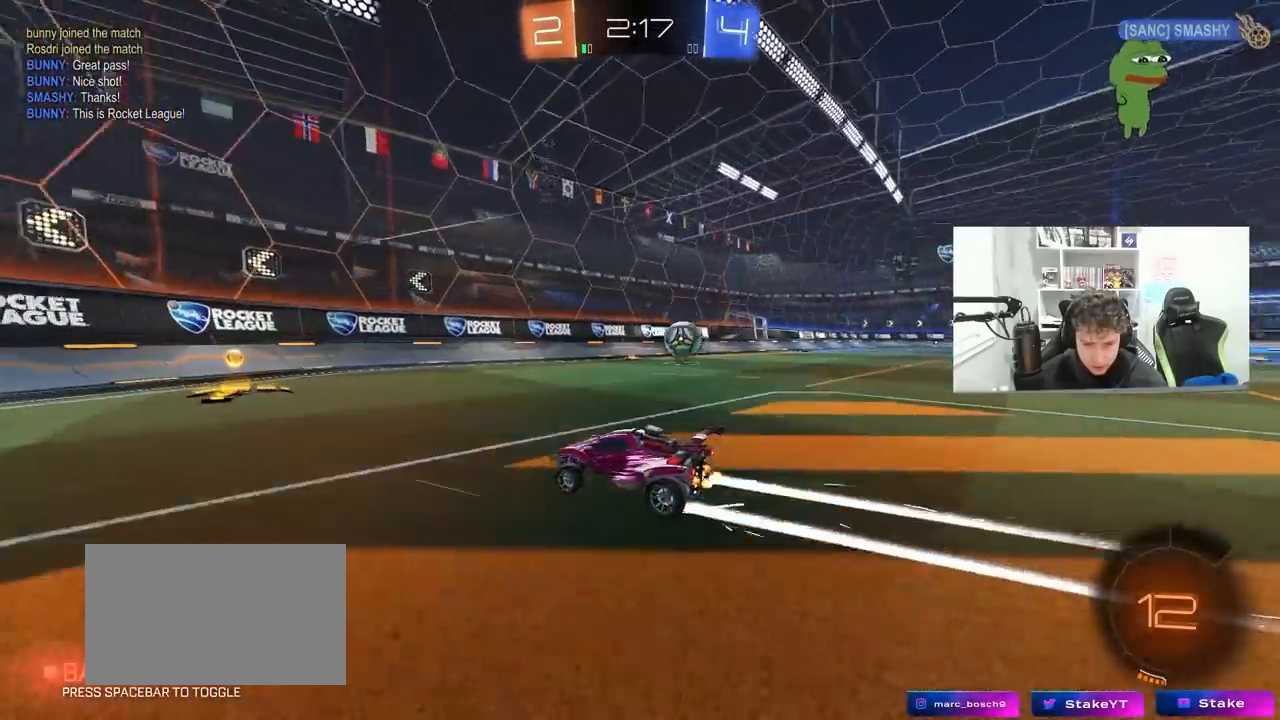
{"keys": ["d", "w"], "mouse": ["left"], "mouse_move": "still", "events": [[67, "d", "down"], [117, "shift", "down"], [217, "shift", "up"], [250, "d", "up"], [350, "d", "down"], [450, "mouse_left", "down"]]}
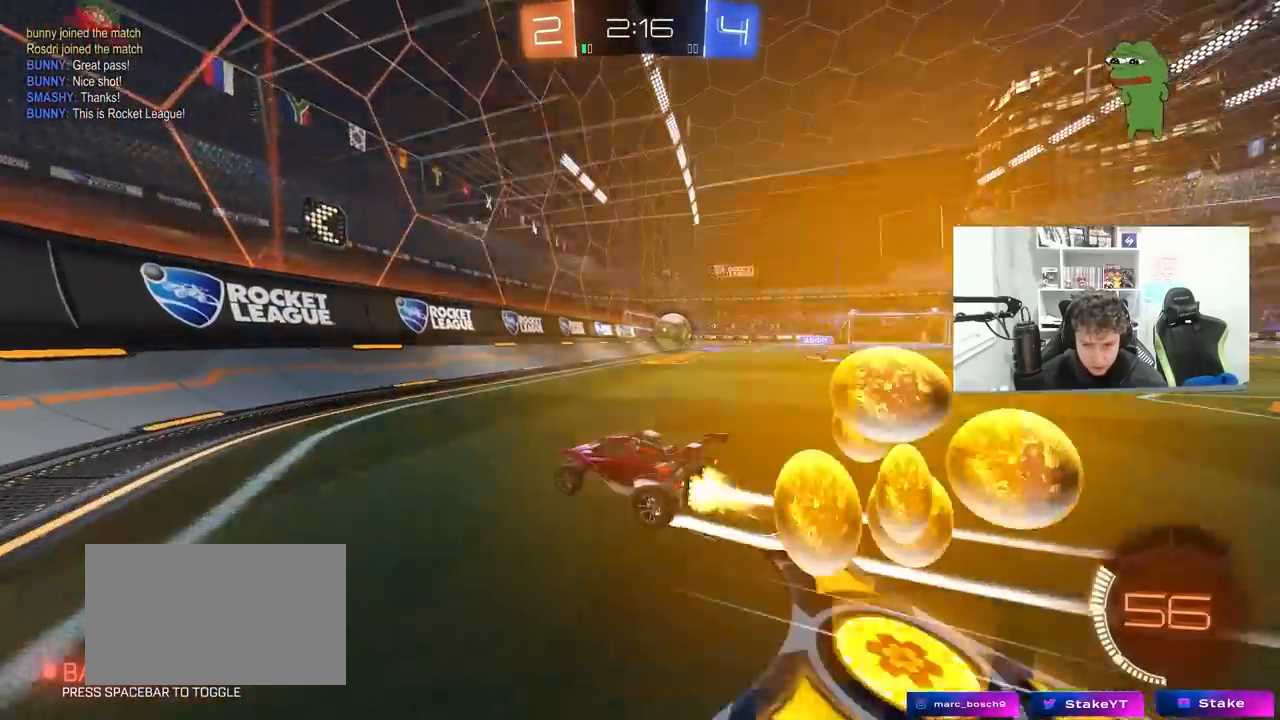
{"keys": ["a", "shift"], "mouse": [], "mouse_move": "still", "events": [[83, "d", "up"], [83, "mouse_left", "up"], [133, "a", "down"], [133, "w", "up"], [233, "a", "up"], [233, "d", "down"], [233, "s", "down"], [267, "a", "down"], [317, "d", "up"], [467, "s", "up"], [467, "shift", "down"]]}
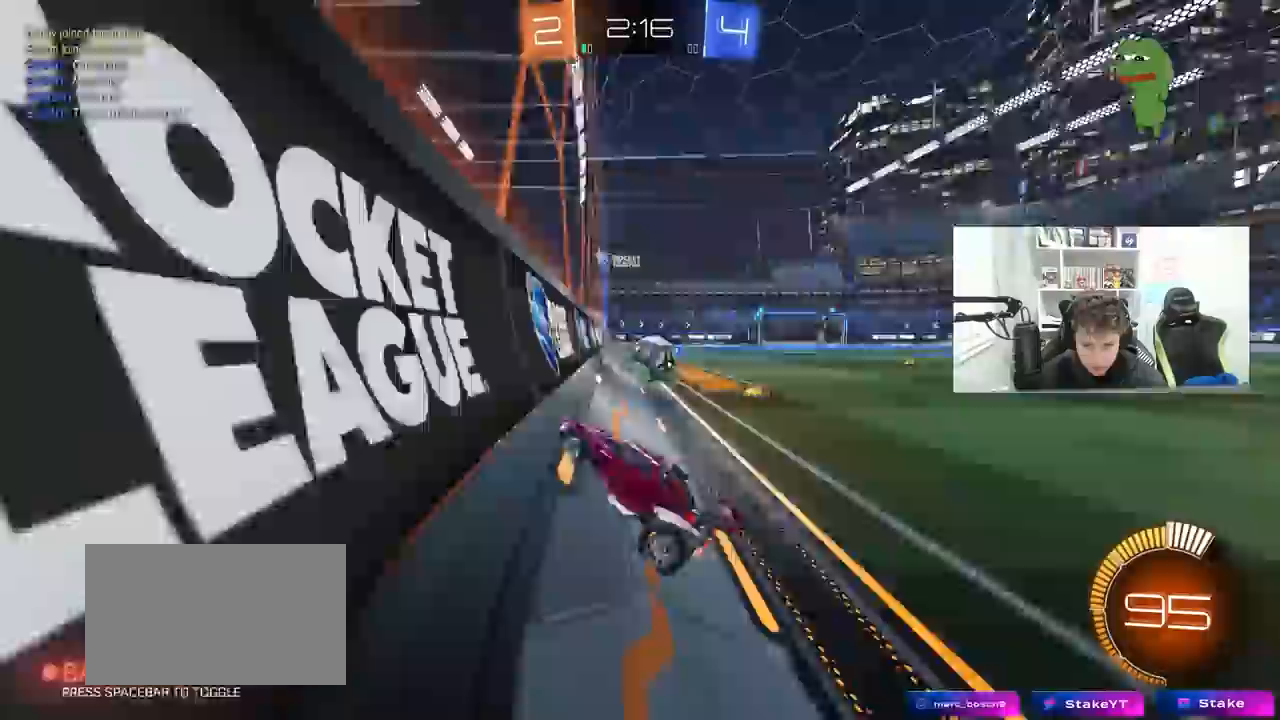
{"keys": ["a", "w"], "mouse": ["left"], "mouse_move": "still", "events": [[33, "w", "down"], [50, "shift", "up"], [333, "shift", "down"], [433, "shift", "up"], [483, "mouse_left", "down"]]}
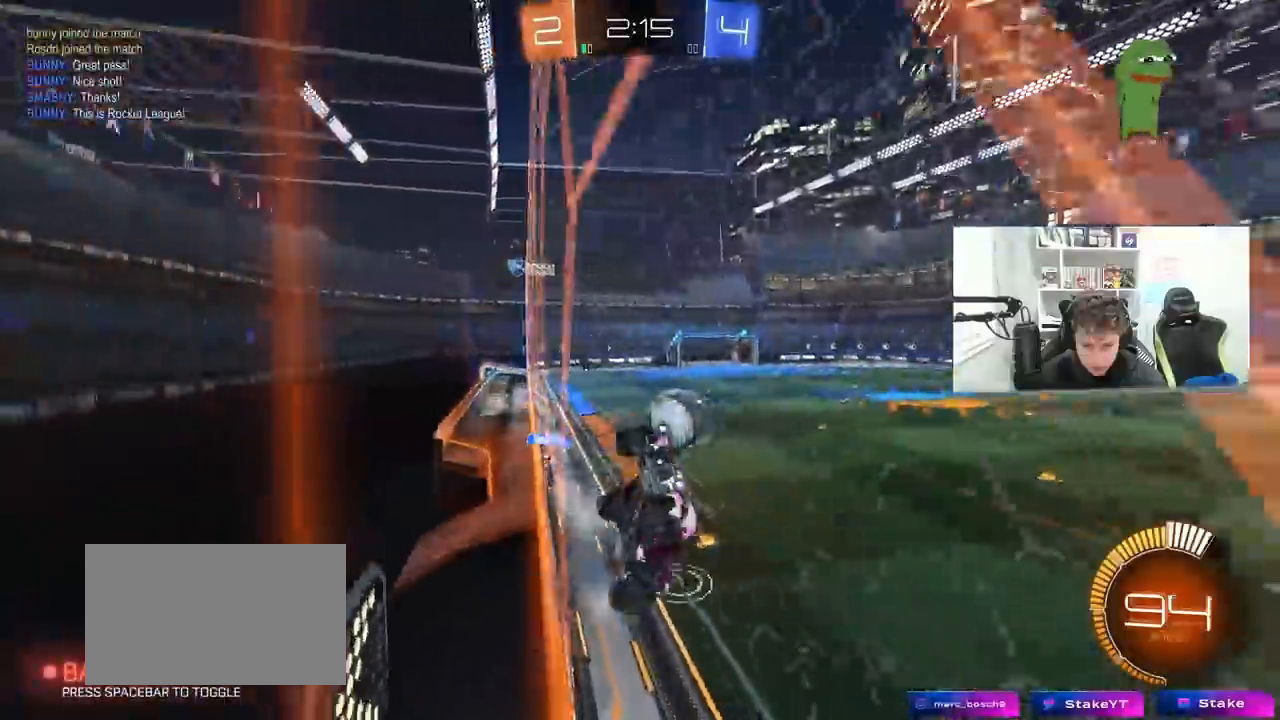
{"keys": ["w"], "mouse": ["left"], "mouse_move": "still", "events": [[300, "a", "up"]]}
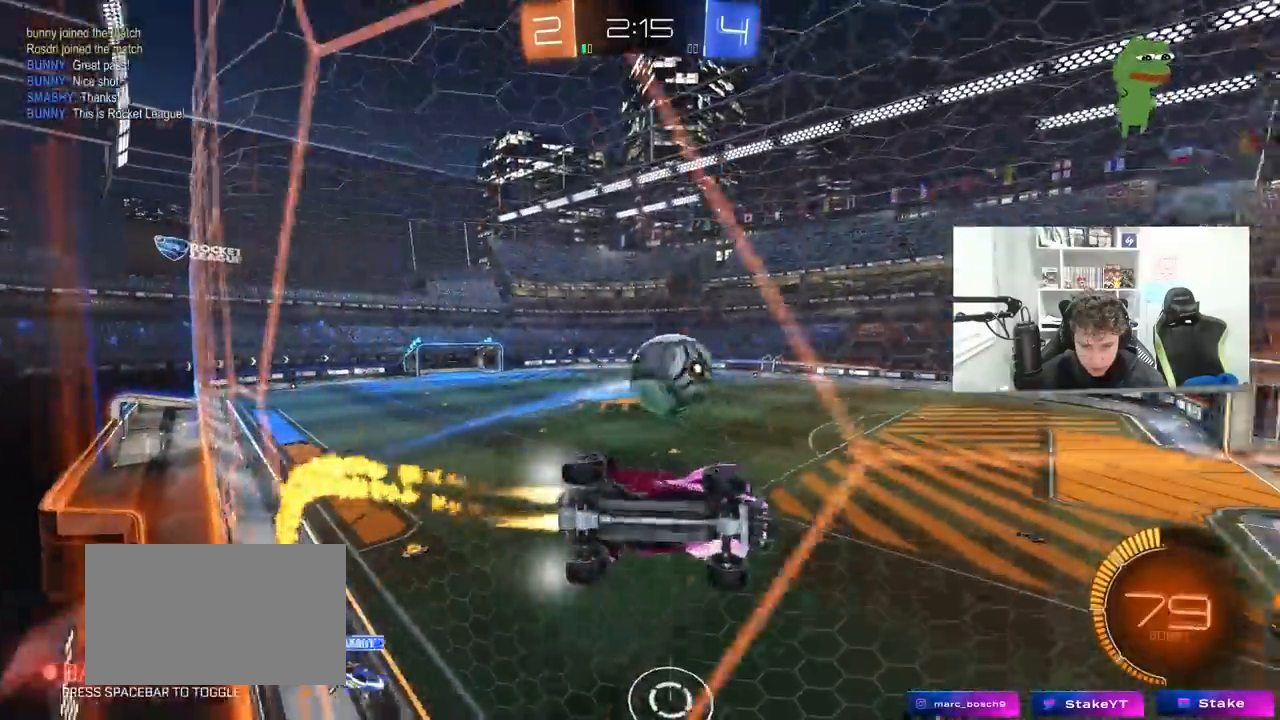
{"keys": ["w"], "mouse": ["left"], "mouse_move": "still", "events": [[283, "d", "down"], [367, "d", "up"], [467, "a", "down"], [500, "a", "up"]]}
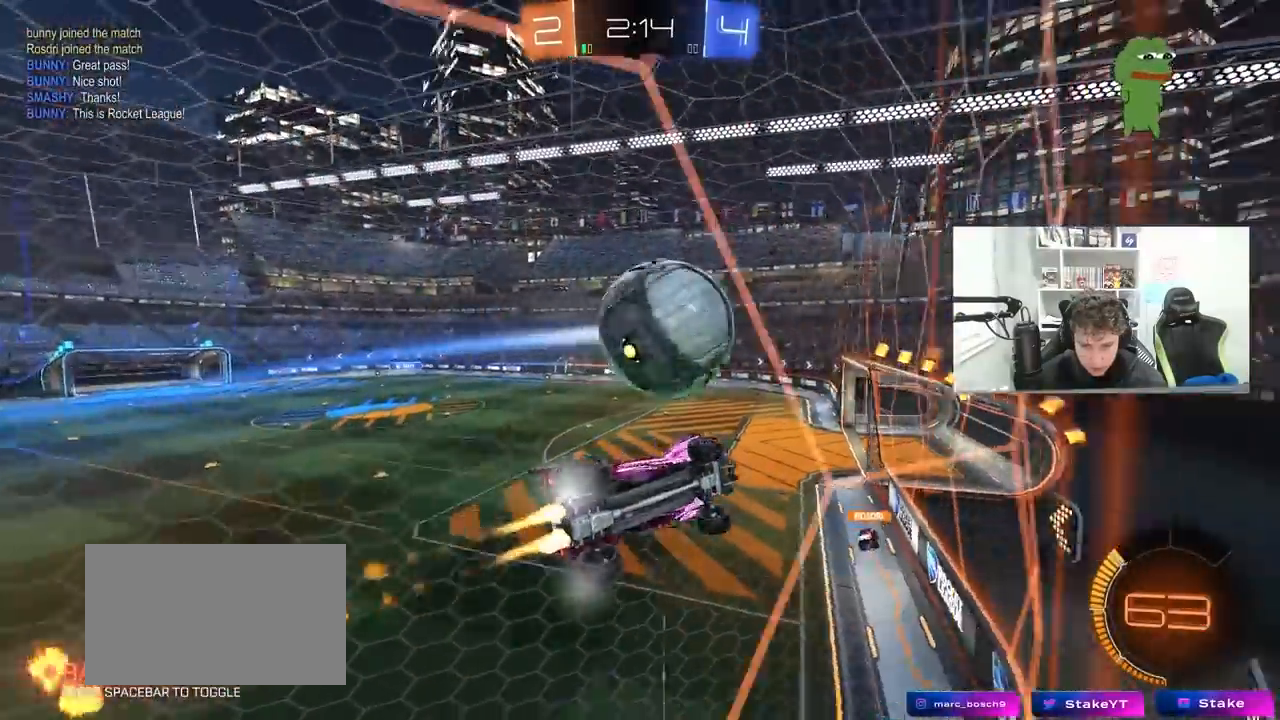
{"keys": ["a", "w"], "mouse": [], "mouse_move": "still", "events": [[50, "d", "down"], [200, "a", "down"], [200, "d", "up"], [483, "mouse_left", "up"]]}
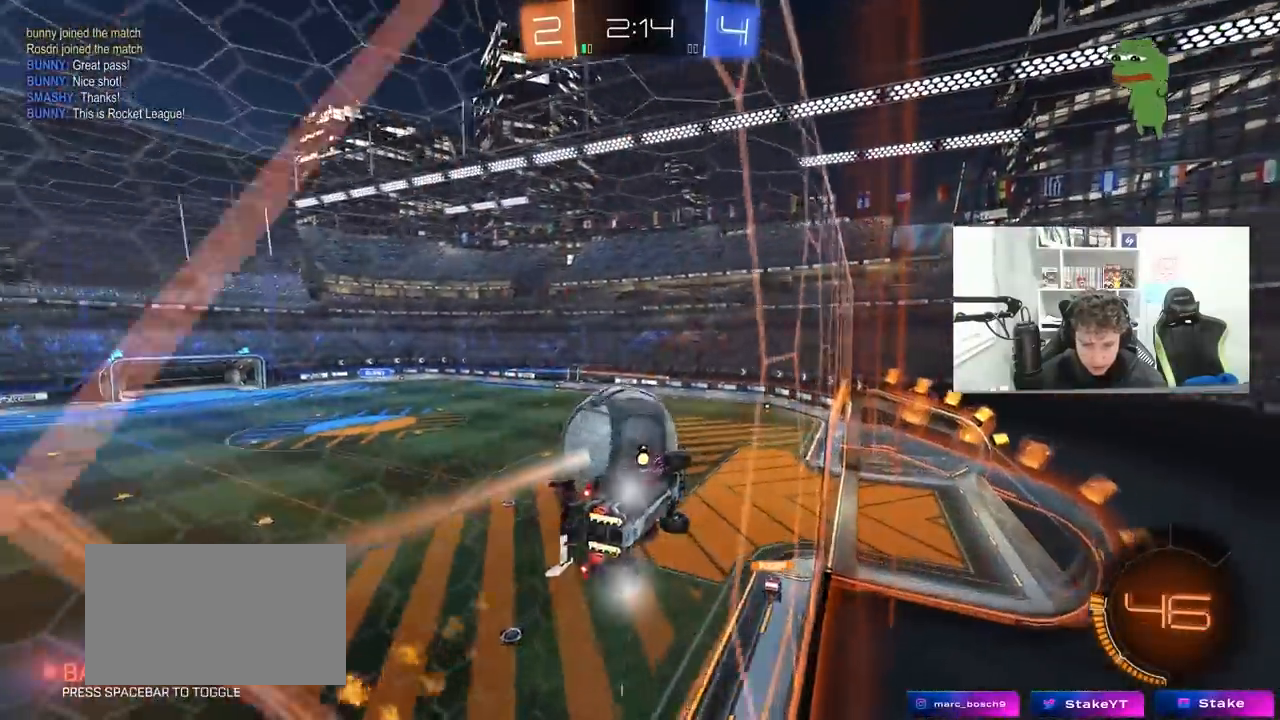
{"keys": ["w"], "mouse": [], "mouse_move": "still", "events": [[17, "mouse_left", "down"], [67, "a", "up"], [300, "mouse_left", "up"], [450, "d", "down"], [500, "d", "up"]]}
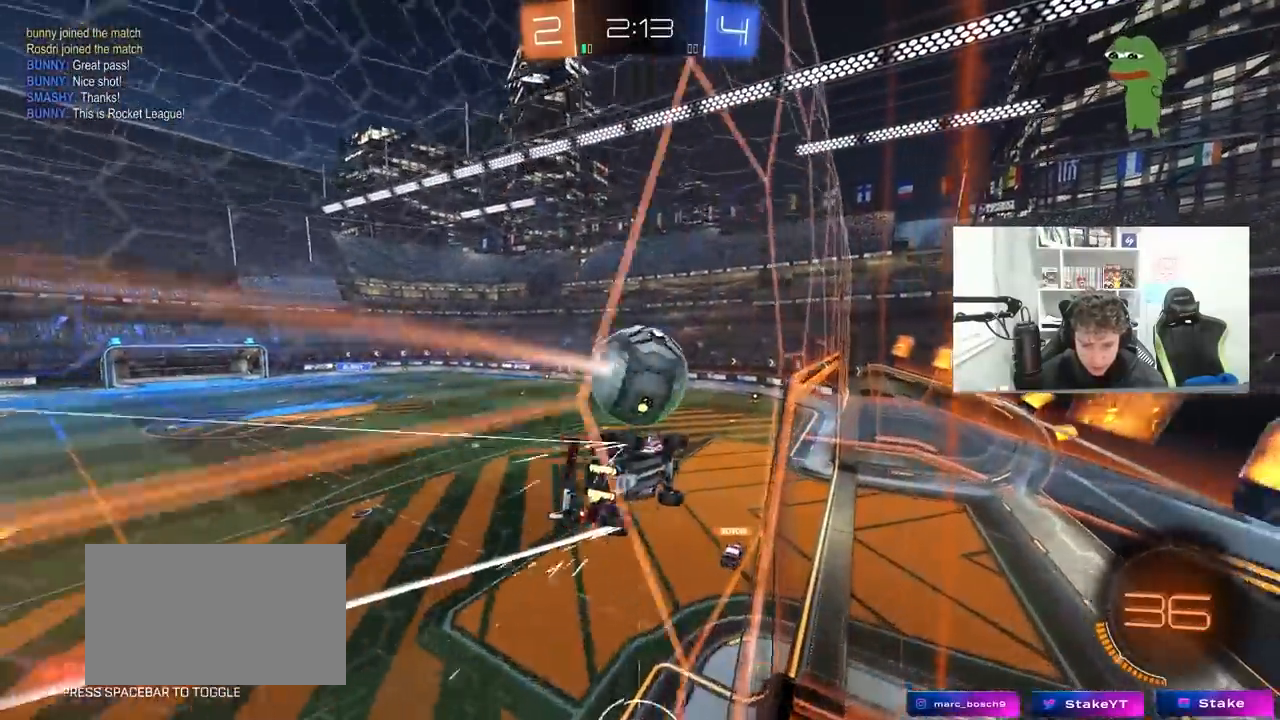
{"keys": ["d", "s", "shift"], "mouse": [], "mouse_move": "still", "events": [[33, "a", "down"], [83, "a", "up"], [267, "w", "up"], [367, "d", "down"], [367, "shift", "down"], [417, "s", "down"]]}
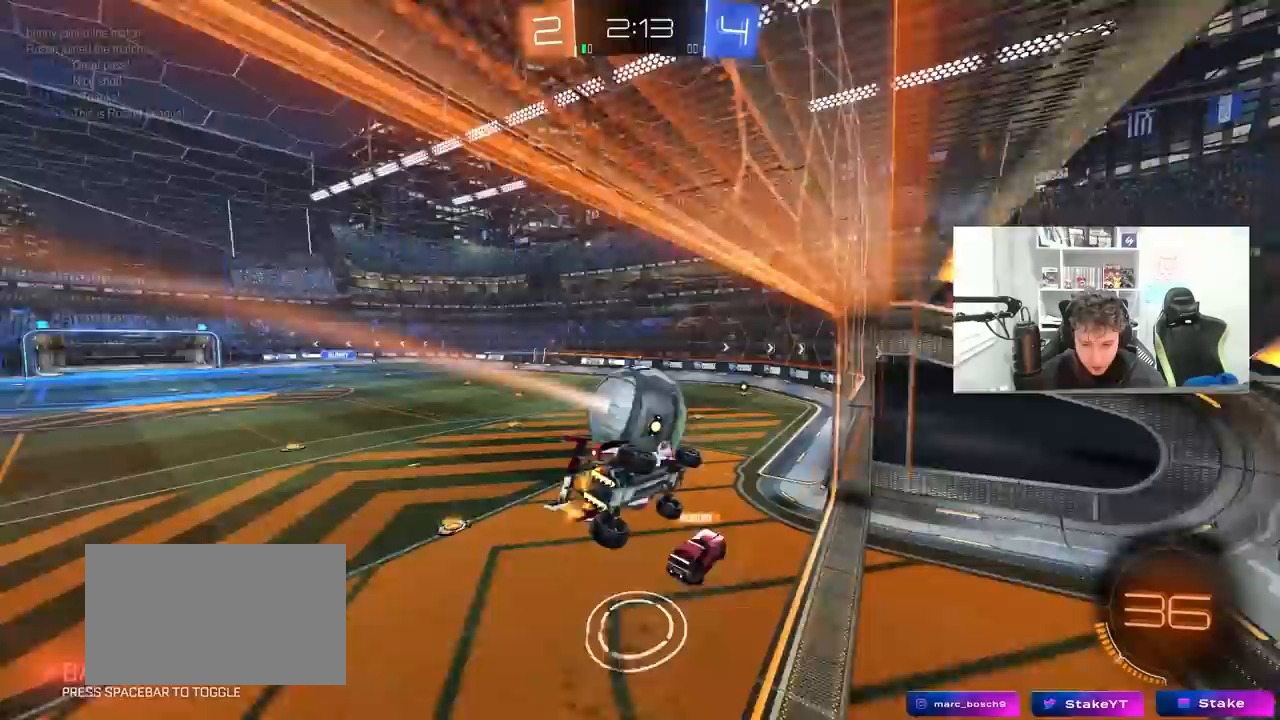
{"keys": ["w"], "mouse": ["left"], "mouse_move": "up-left", "events": [[100, "a", "down"], [100, "d", "up"], [100, "s", "up"], [100, "shift", "up"], [283, "a", "up"], [283, "d", "down"], [383, "d", "up"], [383, "w", "down"], [483, "mouse_left", "down"]]}
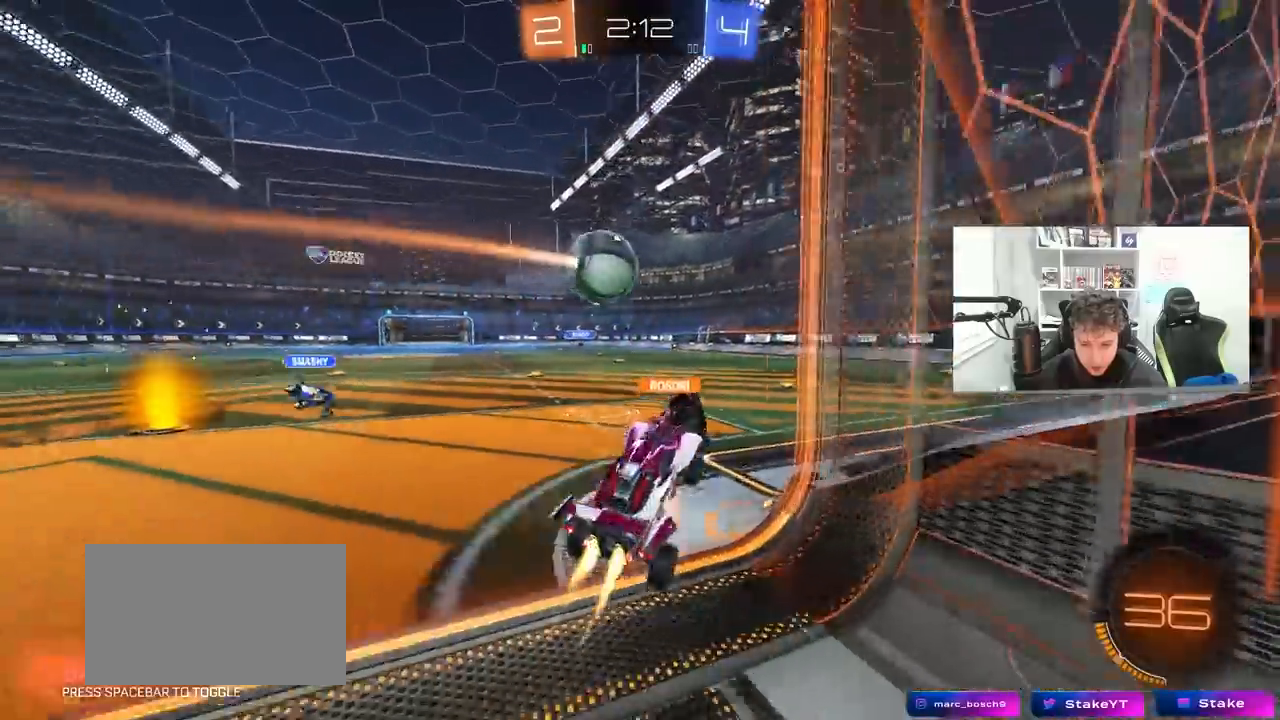
{"keys": ["a"], "mouse": [], "mouse_move": "still", "events": [[17, "mouse_right", "down"], [117, "mouse_left", "up"], [117, "mouse_right", "up"], [217, "w", "up"], [500, "a", "down"]]}
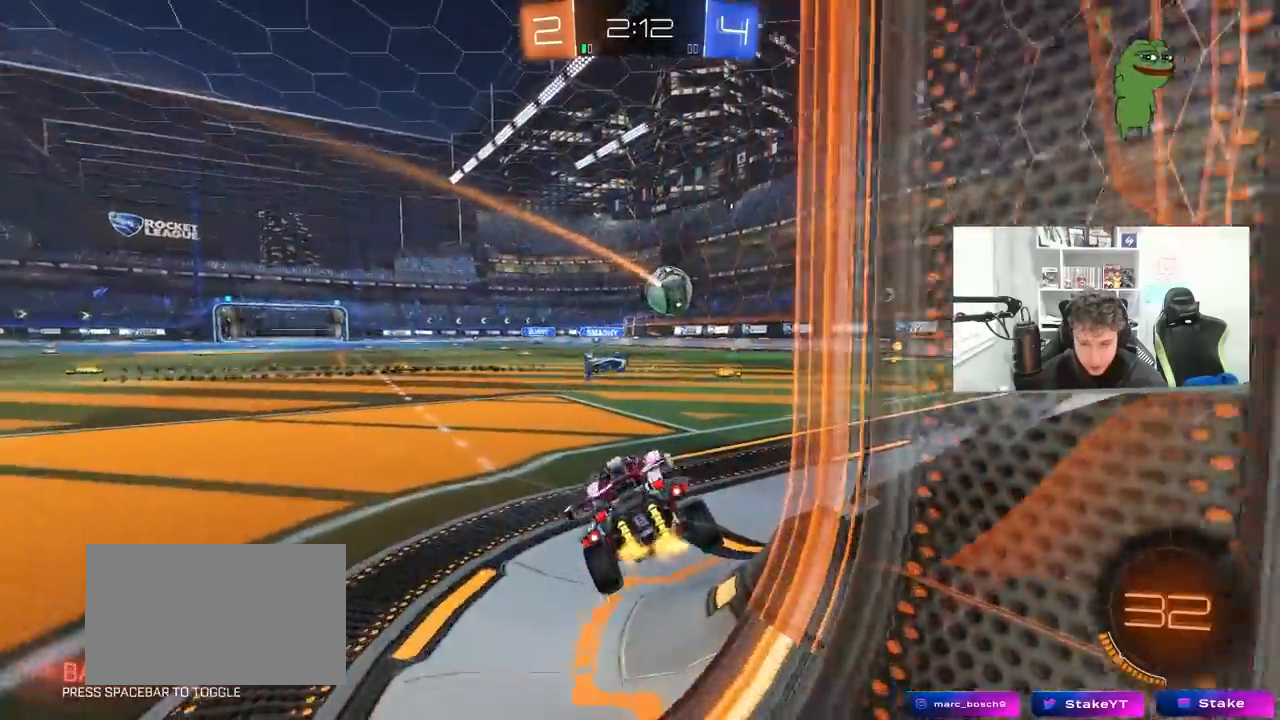
{"keys": ["a", "w"], "mouse": [], "mouse_move": "still", "events": [[83, "w", "down"], [233, "shift", "down"], [283, "shift", "up"]]}